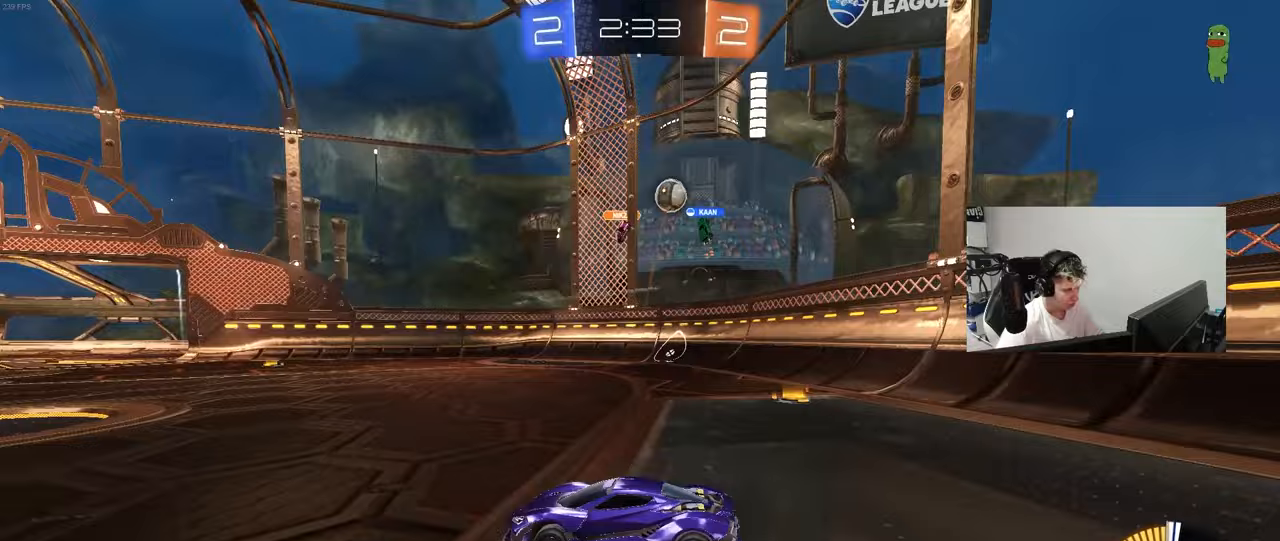
Gameplay with keyboard and mouse; each line is a JSON object with the keys and mouse buttons held at the frame after it. "events" lists presses ("down") and releases ("up") of "1", "2", "3", "4", "5", "a", "alt", "c", "caps_lock", "ctrl", "d", "e", "f", "g", "q", "r", "s", "shift", "space", "t", "tab", "v", "w", "x", "z", "mouse_left", "mouse_wheel" and "mouse_right" between this image and that frame as [ms after this image, input, new state], when the widget could be followed in between. "mouse_left", "mouse_wheel", "mouse_right" = the "left", "wheel", "right" buttons of the "mouse" list. No other keys are recorded. "wheel" means that the mouse wheel is clicked or scrolled. "mouse_move" is the direction in which the mouse moves at that frame (one of eight, or "still"), when it could be read.
{"keys": ["a", "w"], "mouse": [], "mouse_move": "still", "events": [[167, "w", "down"]]}
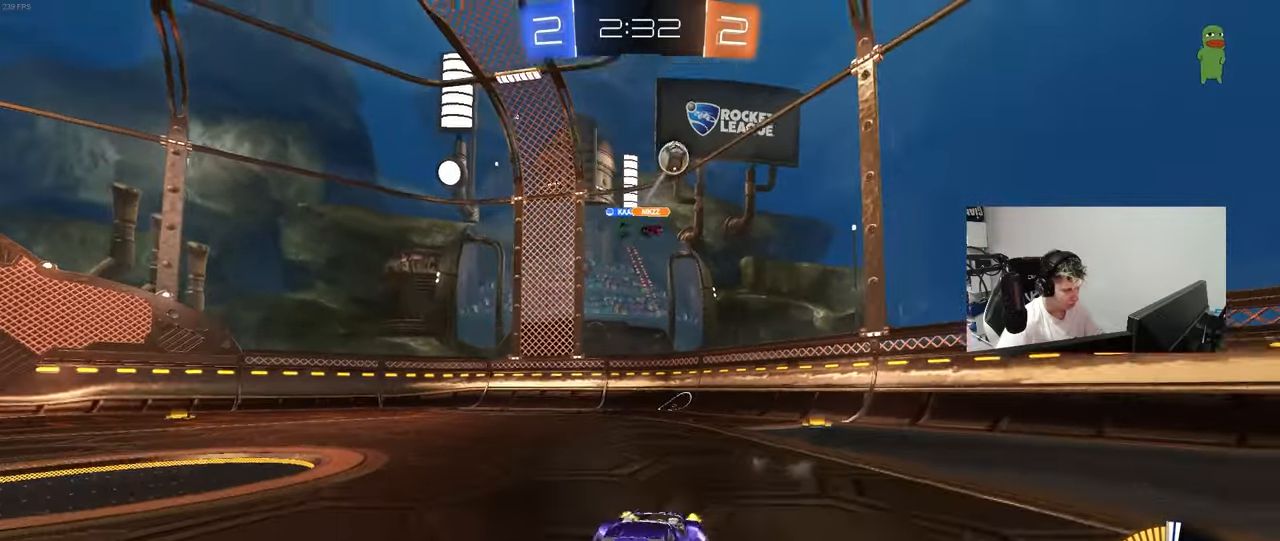
{"keys": ["d", "s"], "mouse": [], "mouse_move": "still", "events": [[33, "shift", "down"], [133, "shift", "up"], [233, "w", "up"], [283, "a", "up"], [367, "s", "down"], [467, "d", "down"]]}
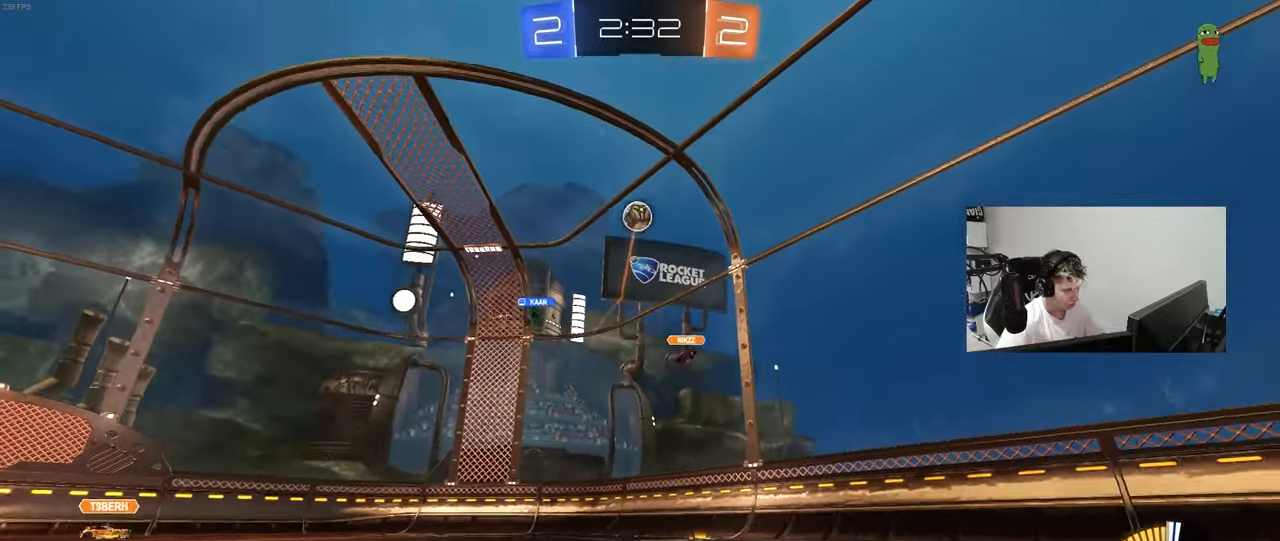
{"keys": ["a", "d", "s"], "mouse": ["left"], "mouse_move": "still", "events": [[17, "mouse_right", "down"], [50, "a", "down"], [50, "d", "up"], [200, "a", "up"], [250, "mouse_right", "up"], [250, "s", "up"], [300, "mouse_right", "down"], [333, "d", "down"], [333, "mouse_left", "down"], [333, "s", "down"], [433, "a", "down"], [483, "mouse_right", "up"]]}
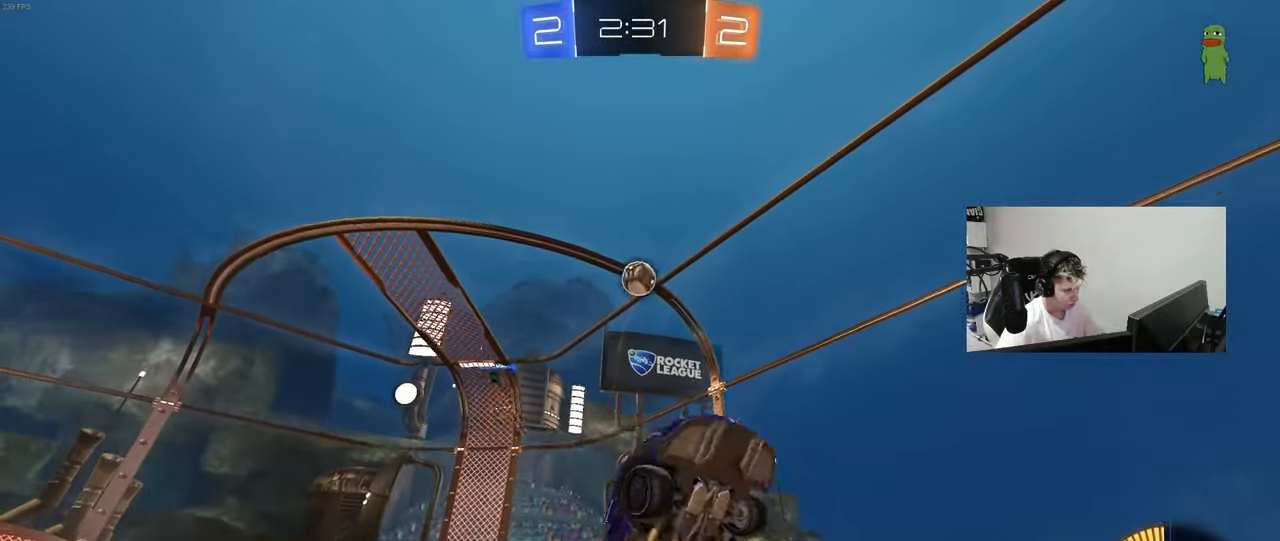
{"keys": ["d", "s"], "mouse": [], "mouse_move": "still", "events": [[17, "mouse_left", "up"], [67, "d", "up"], [67, "mouse_left", "down"], [67, "shift", "down"], [167, "s", "up"], [217, "mouse_left", "up"], [267, "w", "down"], [300, "shift", "up"], [300, "w", "up"], [350, "d", "down"], [400, "a", "up"], [400, "s", "down"]]}
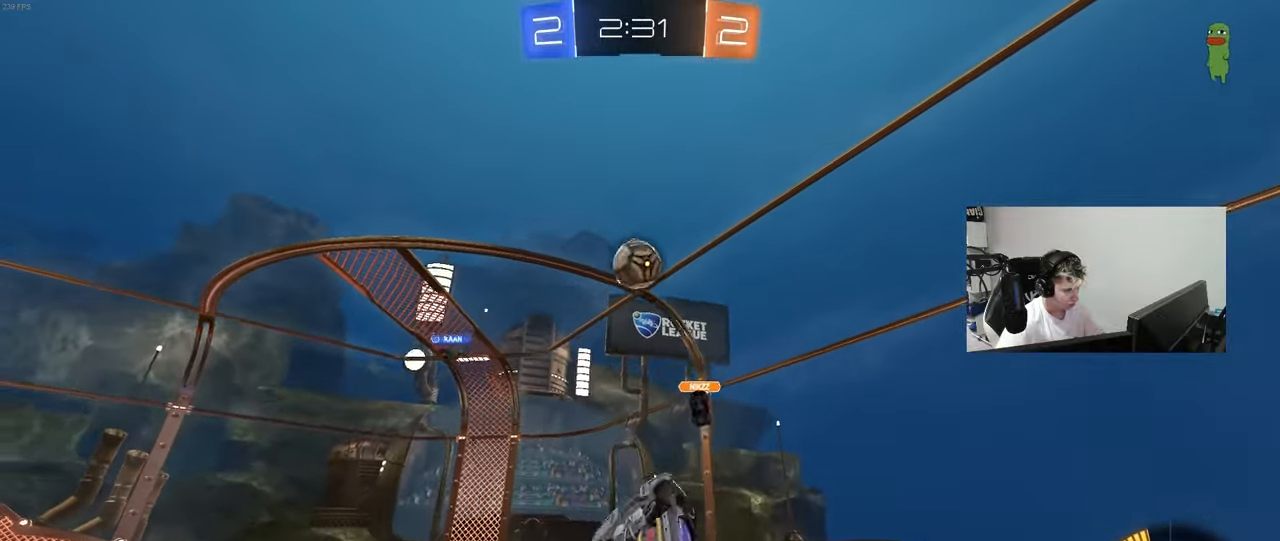
{"keys": ["a"], "mouse": ["left"], "mouse_move": "still", "events": [[183, "mouse_left", "down"], [367, "d", "up"], [367, "s", "up"], [467, "a", "down"]]}
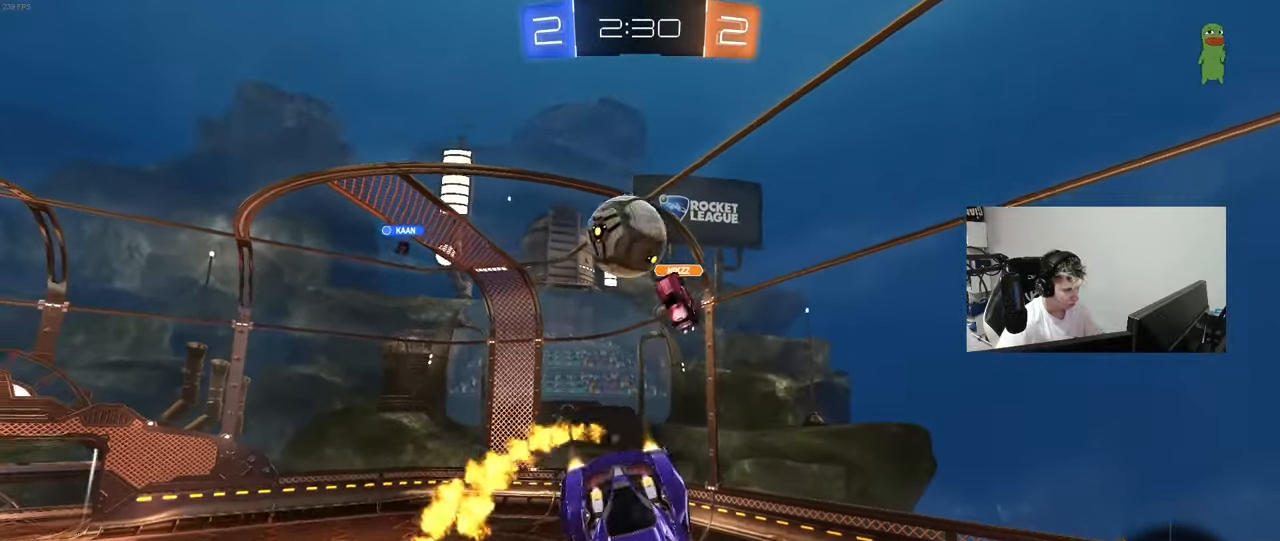
{"keys": ["a", "s"], "mouse": ["left"], "mouse_move": "still", "events": [[17, "w", "down"], [50, "a", "up"], [100, "w", "up"], [483, "a", "down"], [483, "s", "down"]]}
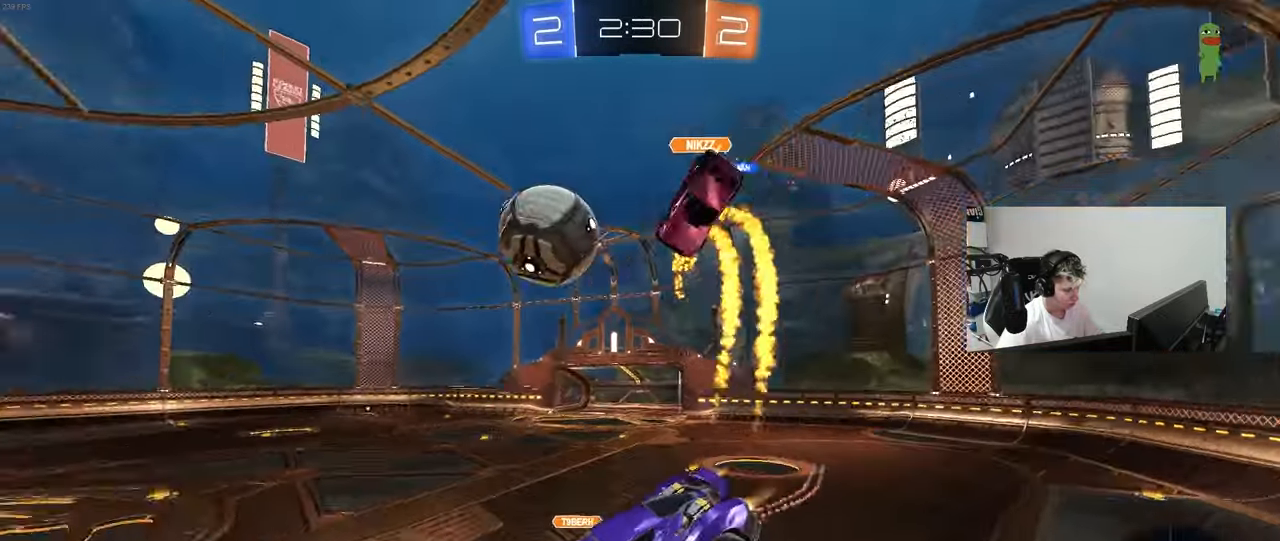
{"keys": ["a", "shift", "w"], "mouse": ["left", "right"], "mouse_move": "still", "events": [[67, "a", "up"], [67, "s", "up"], [217, "w", "down"], [267, "a", "down"], [350, "a", "up"], [400, "d", "down"], [450, "mouse_right", "down"], [500, "a", "down"], [500, "d", "up"], [500, "shift", "down"]]}
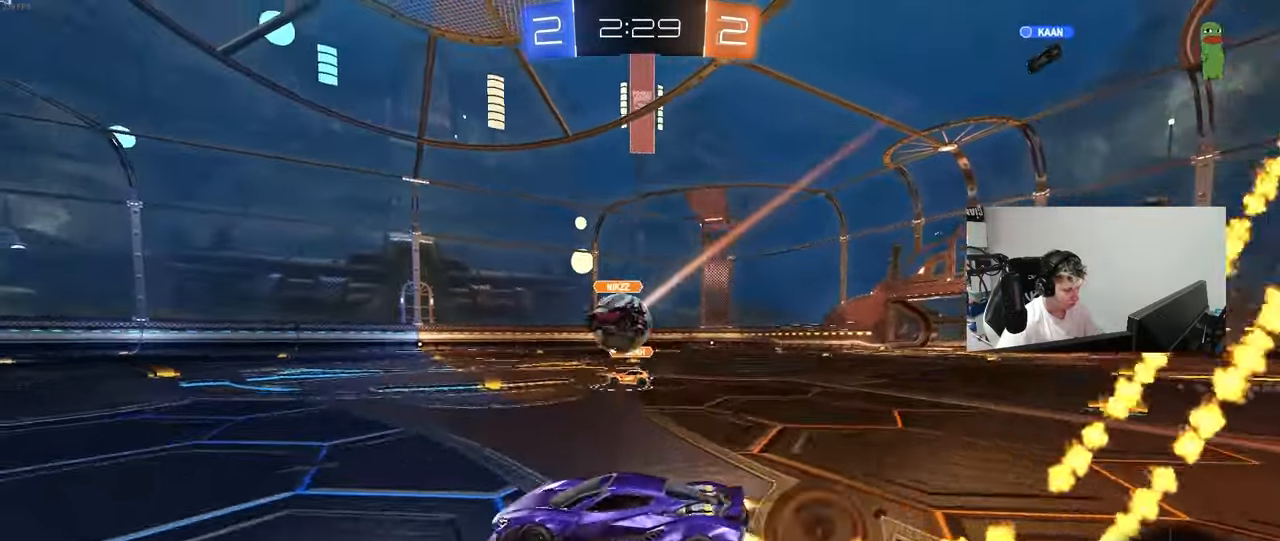
{"keys": ["a", "shift"], "mouse": ["left"], "mouse_move": "still", "events": [[33, "mouse_right", "up"], [83, "mouse_right", "down"], [183, "s", "down"], [183, "w", "up"], [267, "mouse_right", "up"], [467, "s", "up"]]}
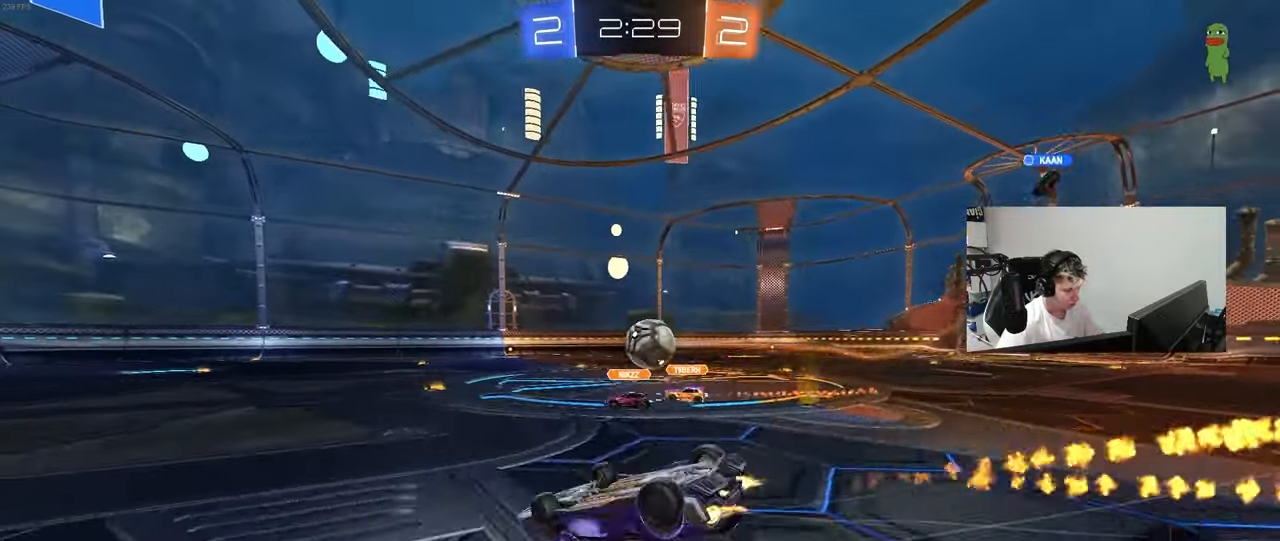
{"keys": [], "mouse": [], "mouse_move": "still", "events": [[100, "mouse_left", "up"], [100, "s", "down"], [300, "shift", "up"], [333, "s", "up"], [433, "a", "up"]]}
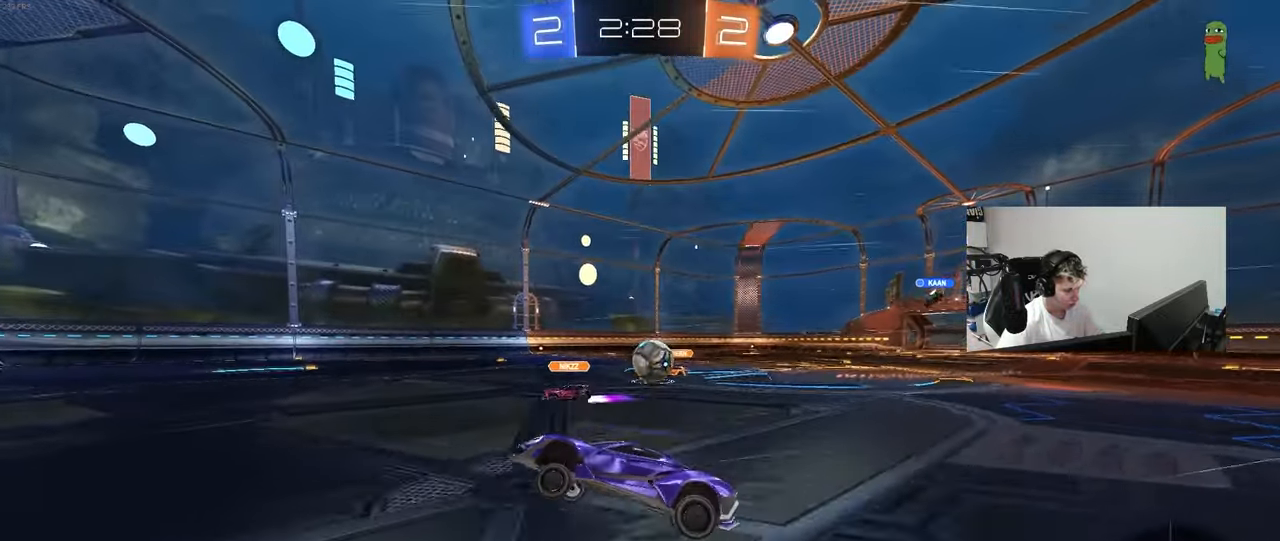
{"keys": ["d", "s"], "mouse": [], "mouse_move": "still", "events": [[33, "w", "down"], [117, "d", "down"], [117, "w", "up"], [167, "s", "down"], [400, "a", "down"], [400, "d", "up"], [450, "a", "up"], [450, "d", "down"]]}
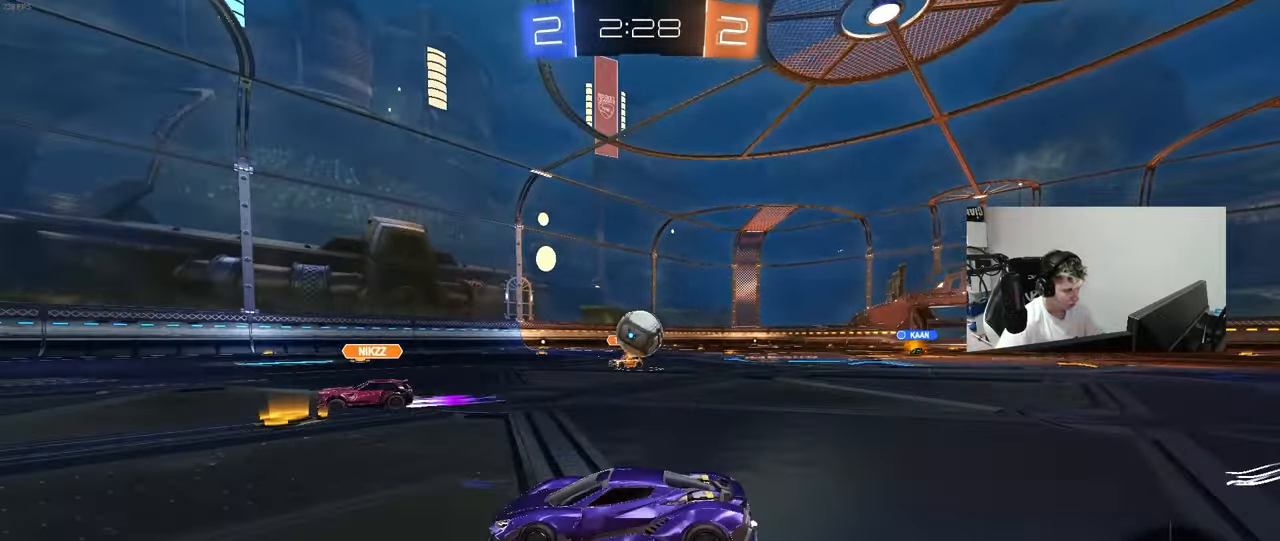
{"keys": ["a", "w"], "mouse": [], "mouse_move": "still", "events": [[50, "d", "up"], [50, "mouse_left", "down"], [50, "s", "up"], [133, "w", "down"], [183, "a", "down"], [233, "mouse_left", "up"], [283, "w", "up"], [417, "w", "down"]]}
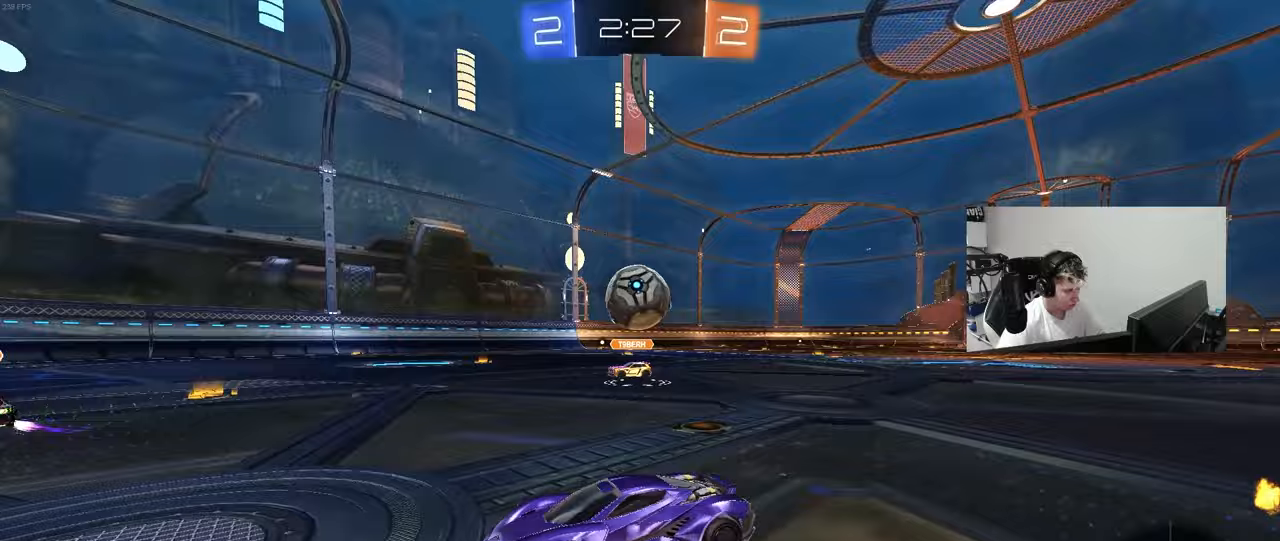
{"keys": ["d", "w"], "mouse": [], "mouse_move": "still", "events": [[17, "a", "up"], [150, "d", "down"], [200, "d", "up"], [383, "d", "down"]]}
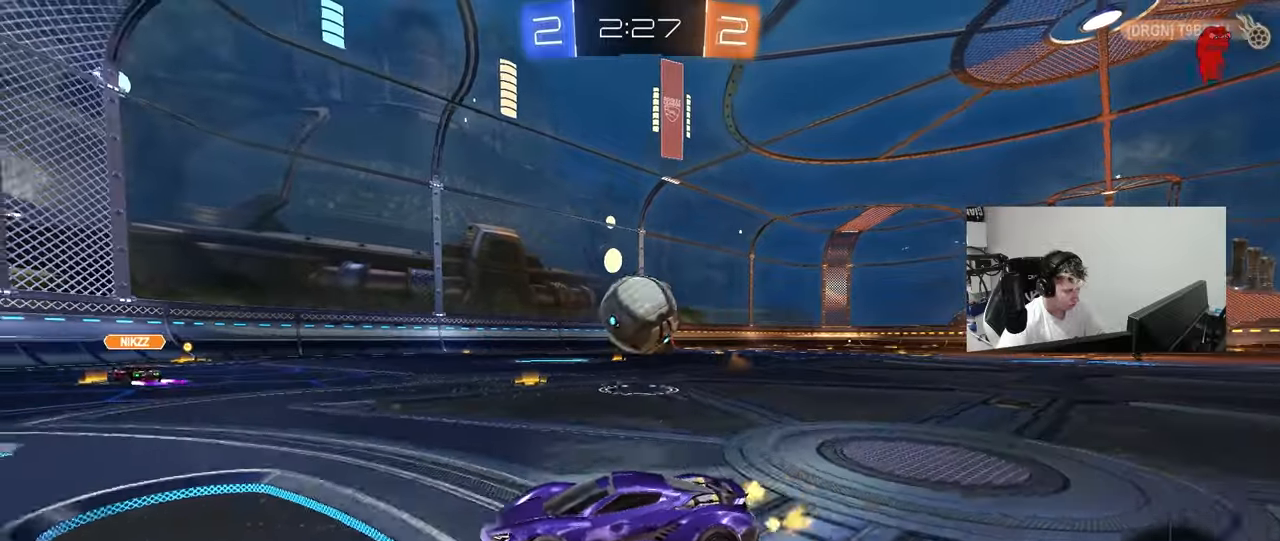
{"keys": ["d"], "mouse": [], "mouse_move": "down-right", "events": [[33, "d", "up"], [33, "w", "up"], [67, "mouse_right", "down"], [117, "d", "down"], [117, "s", "down"], [167, "mouse_right", "up"], [217, "s", "up"]]}
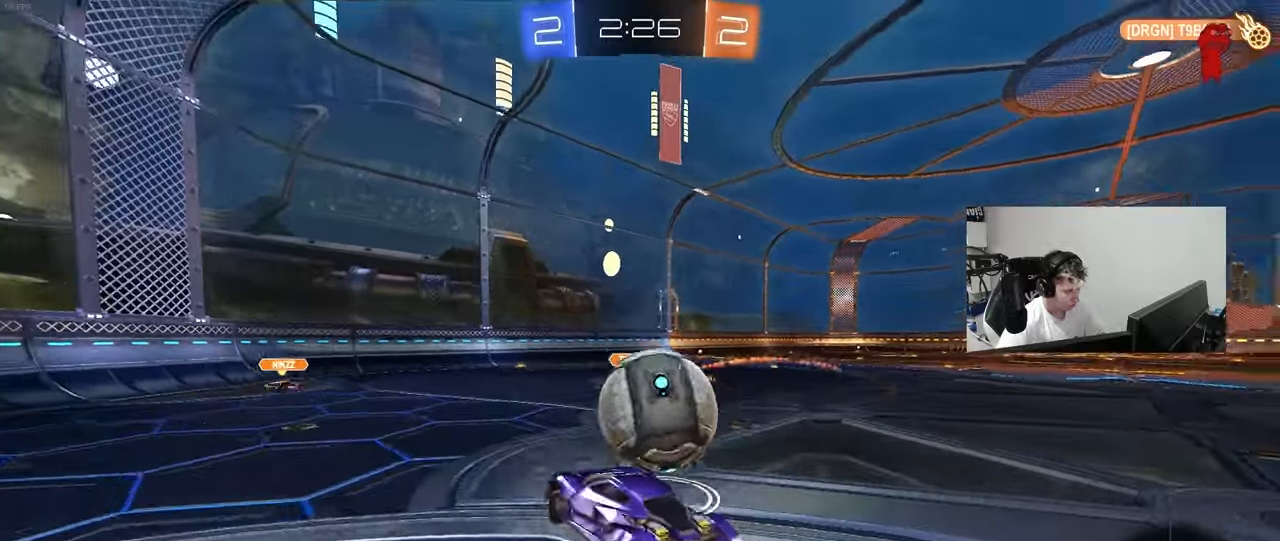
{"keys": ["d", "s", "shift"], "mouse": [], "mouse_move": "left", "events": [[83, "shift", "down"], [83, "w", "down"], [133, "mouse_left", "down"], [133, "mouse_right", "down"], [233, "mouse_left", "up"], [233, "s", "down"], [233, "w", "up"], [317, "mouse_right", "up"]]}
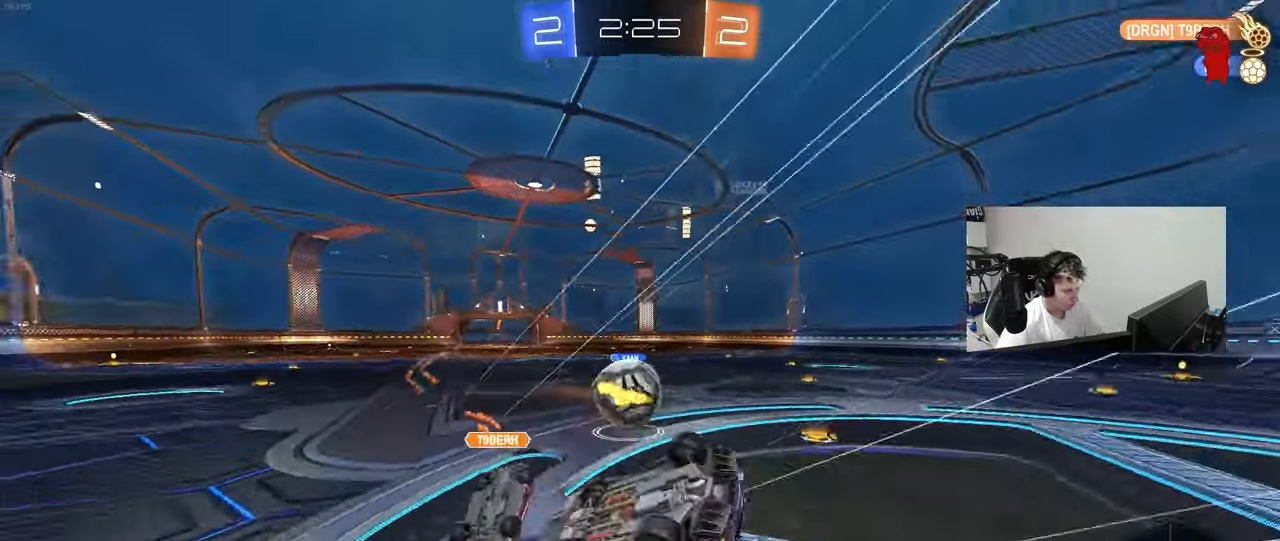
{"keys": ["w"], "mouse": [], "mouse_move": "still", "events": [[67, "s", "up"], [150, "w", "down"], [383, "shift", "up"], [433, "d", "up"]]}
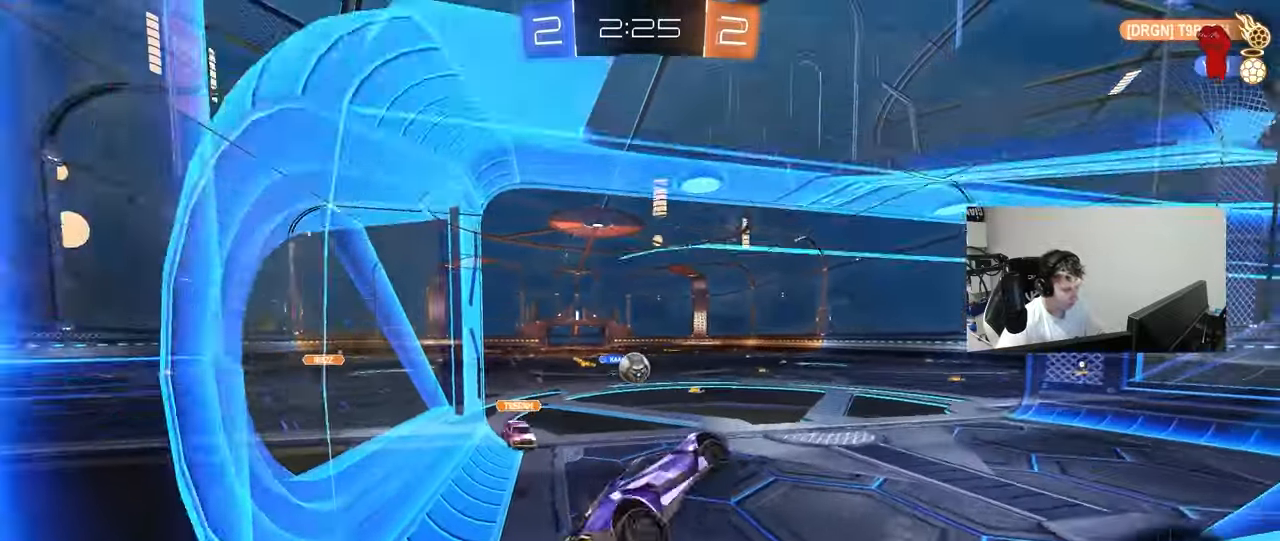
{"keys": ["a", "w"], "mouse": [], "mouse_move": "still", "events": [[67, "a", "down"]]}
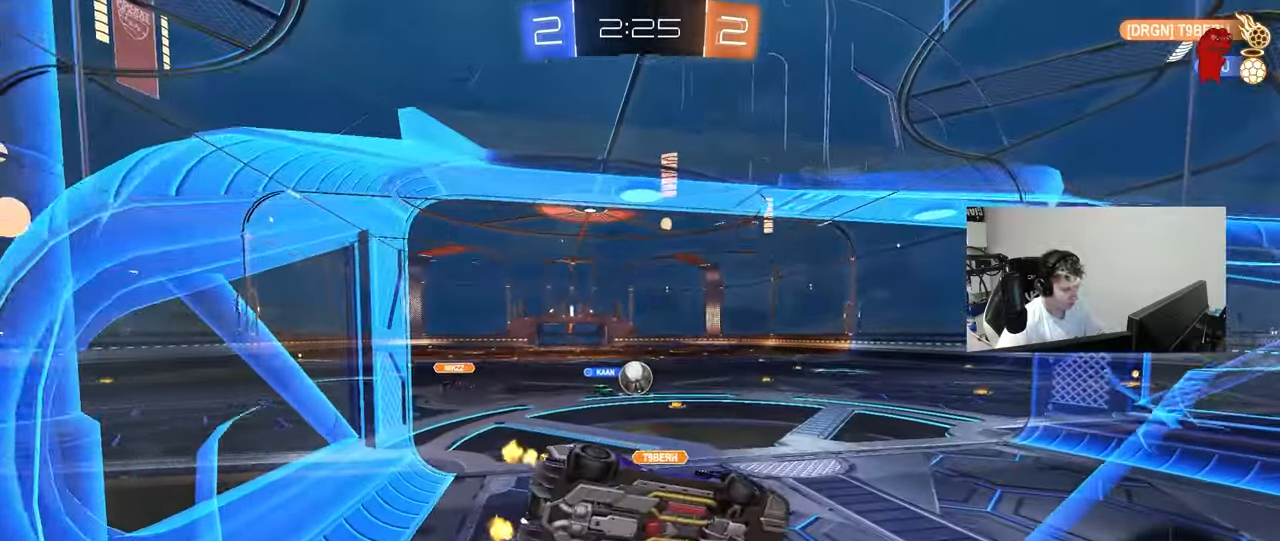
{"keys": ["w"], "mouse": [], "mouse_move": "still", "events": [[367, "a", "up"]]}
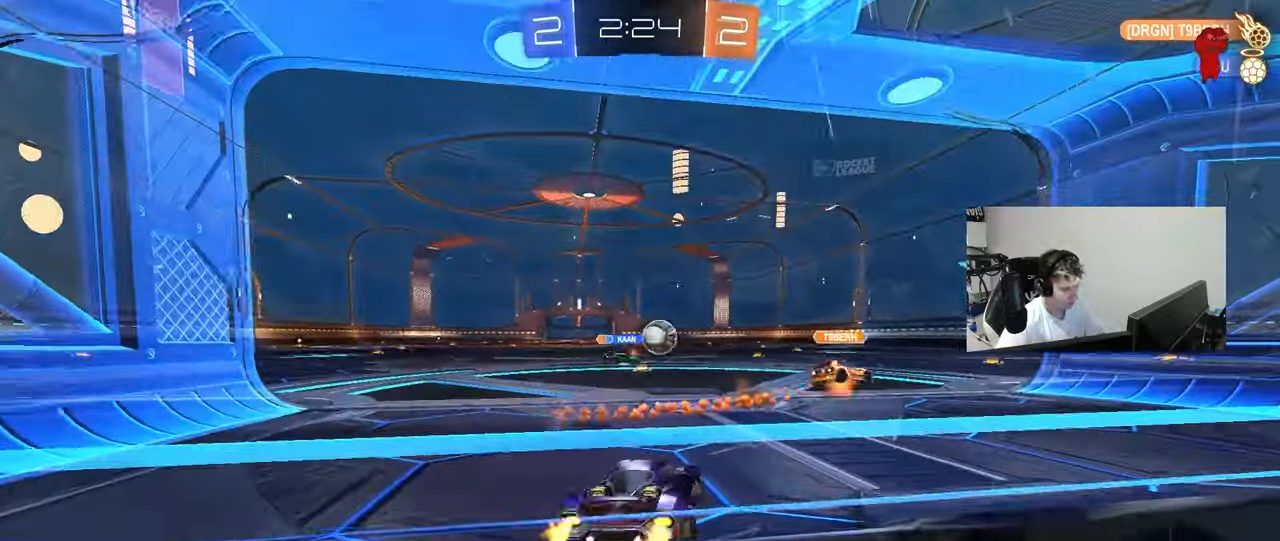
{"keys": ["a", "space", "w"], "mouse": [], "mouse_move": "still", "events": [[50, "a", "down"], [200, "a", "up"], [283, "a", "down"], [433, "space", "down"]]}
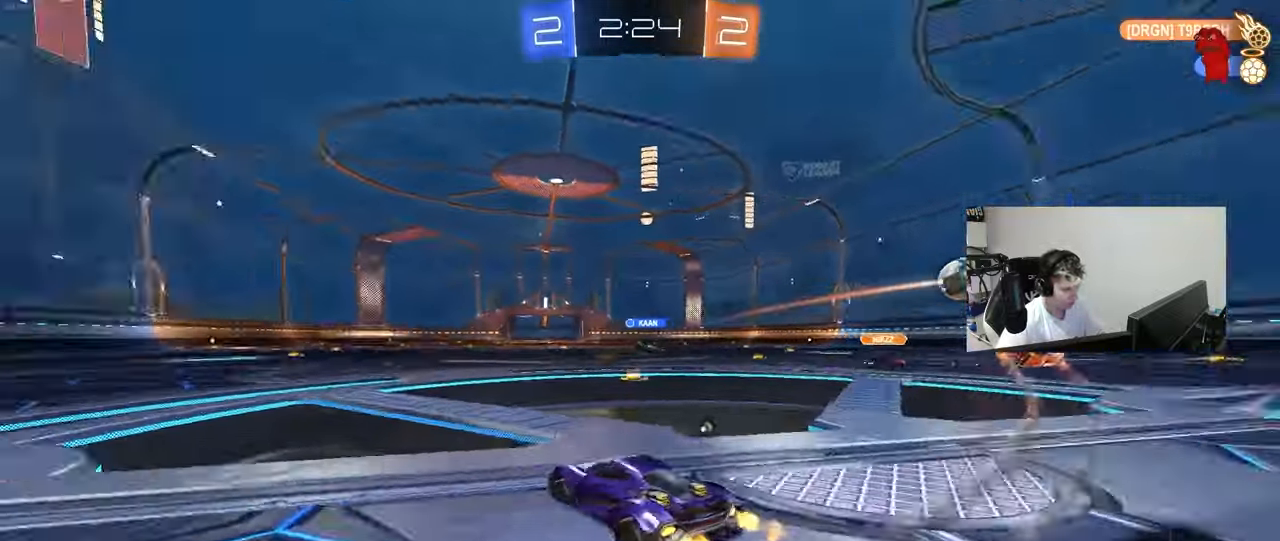
{"keys": ["d", "space", "w"], "mouse": [], "mouse_move": "still", "events": [[33, "a", "up"], [33, "d", "down"], [67, "space", "up"], [167, "a", "down"], [167, "d", "up"], [450, "a", "up"], [450, "d", "down"], [500, "space", "down"]]}
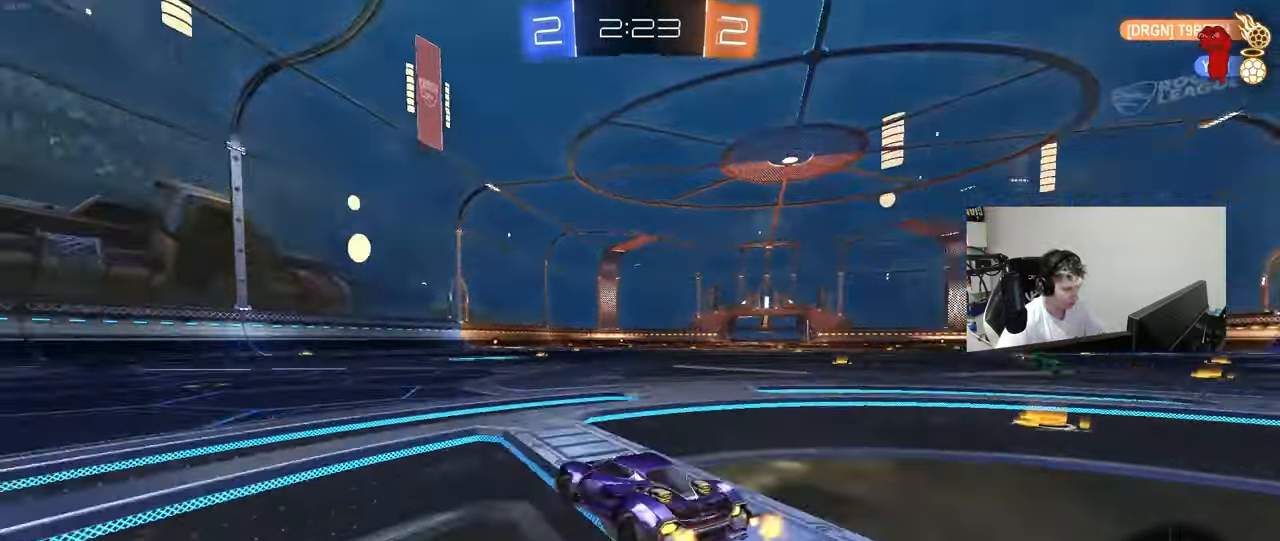
{"keys": ["d", "w"], "mouse": [], "mouse_move": "still", "events": [[50, "shift", "down"], [133, "space", "up"], [233, "shift", "up"]]}
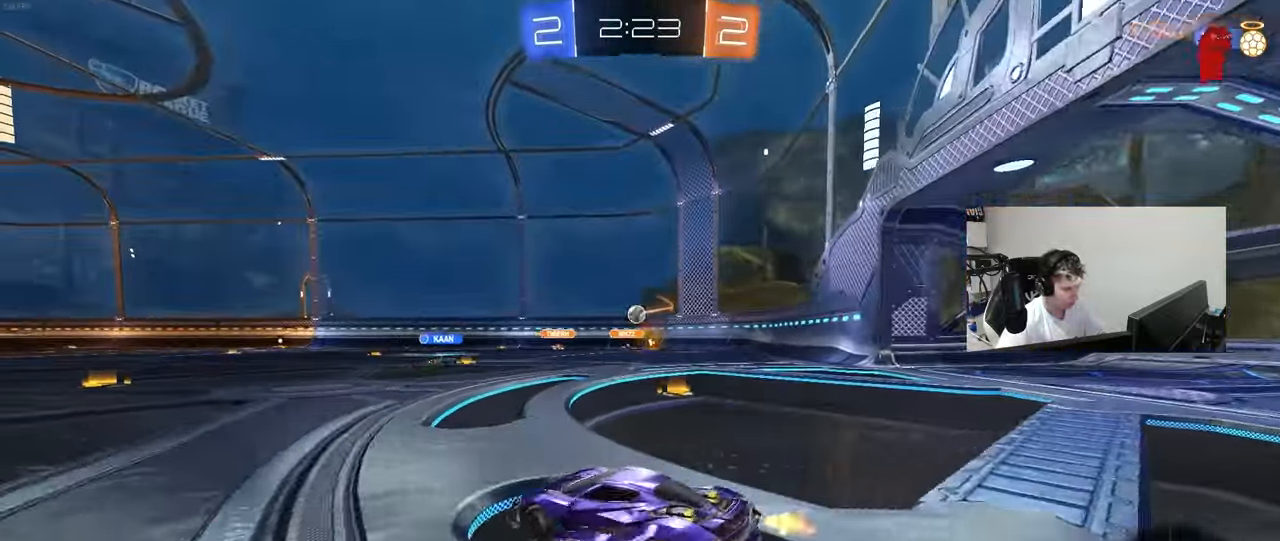
{"keys": ["w"], "mouse": [], "mouse_move": "still", "events": [[483, "d", "up"]]}
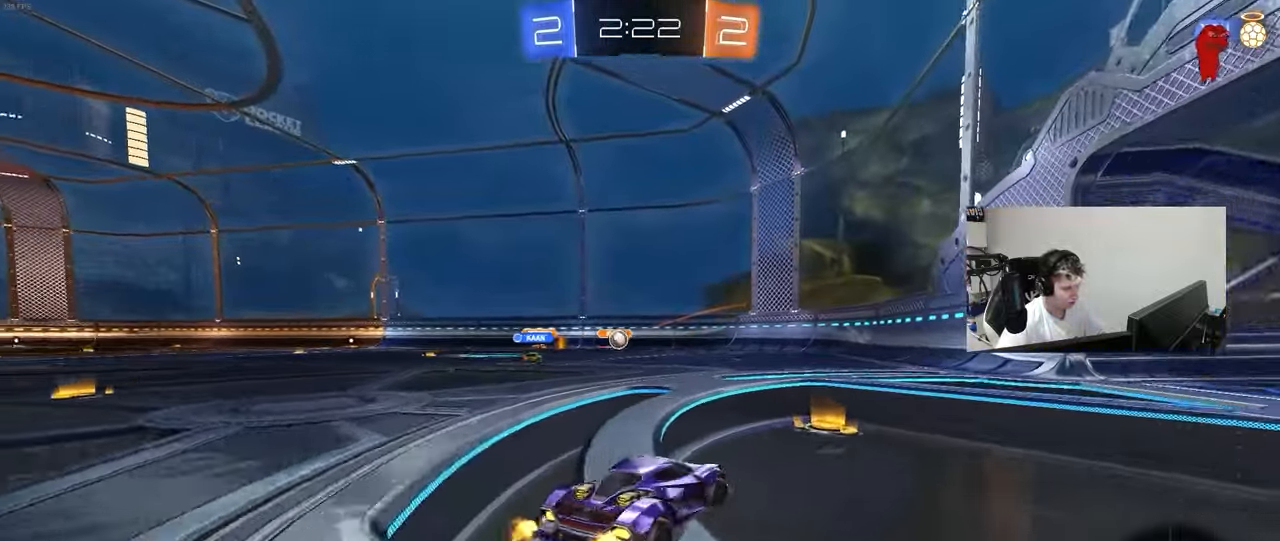
{"keys": ["a", "w"], "mouse": [], "mouse_move": "still", "events": [[117, "a", "down"], [167, "shift", "down"], [267, "shift", "up"], [350, "a", "up"], [500, "a", "down"]]}
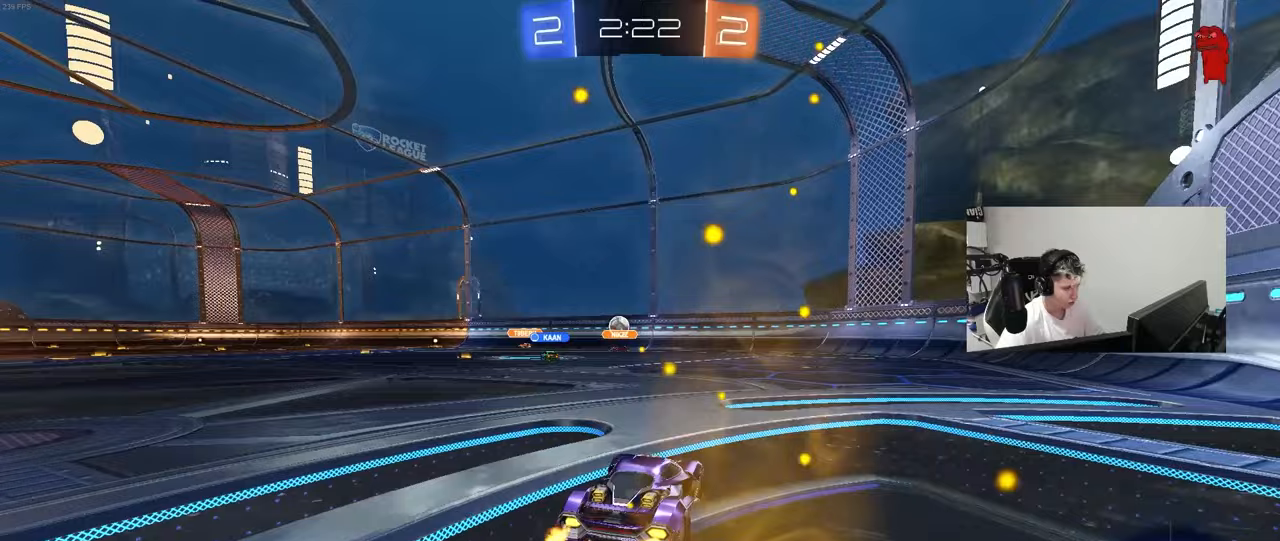
{"keys": ["a", "w"], "mouse": [], "mouse_move": "still", "events": [[133, "shift", "down"], [233, "shift", "up"]]}
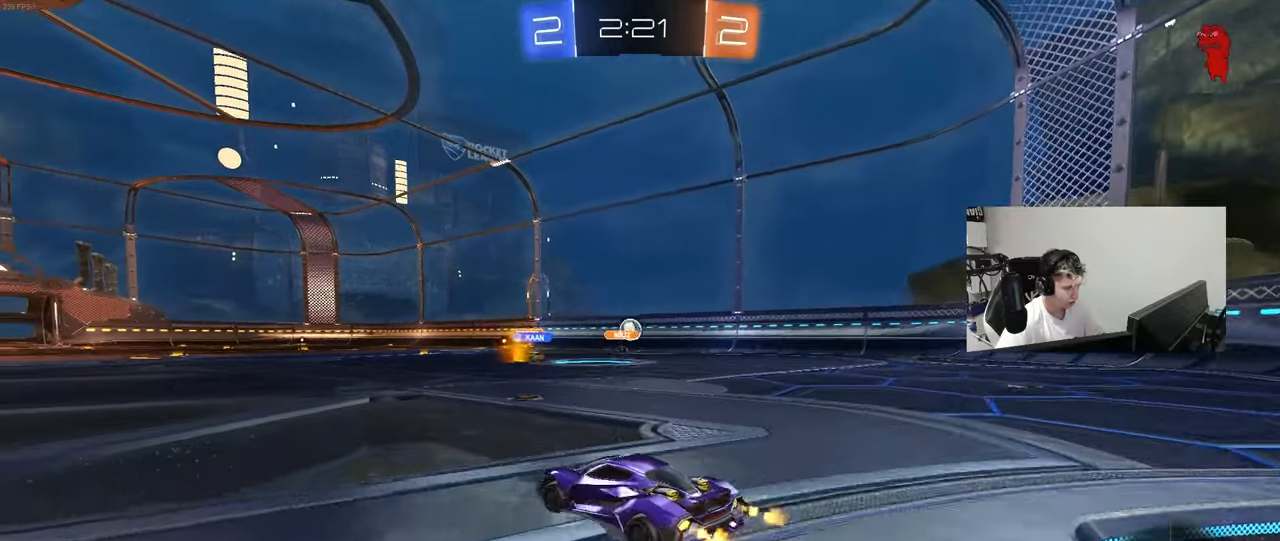
{"keys": ["w"], "mouse": [], "mouse_move": "still", "events": [[433, "a", "up"]]}
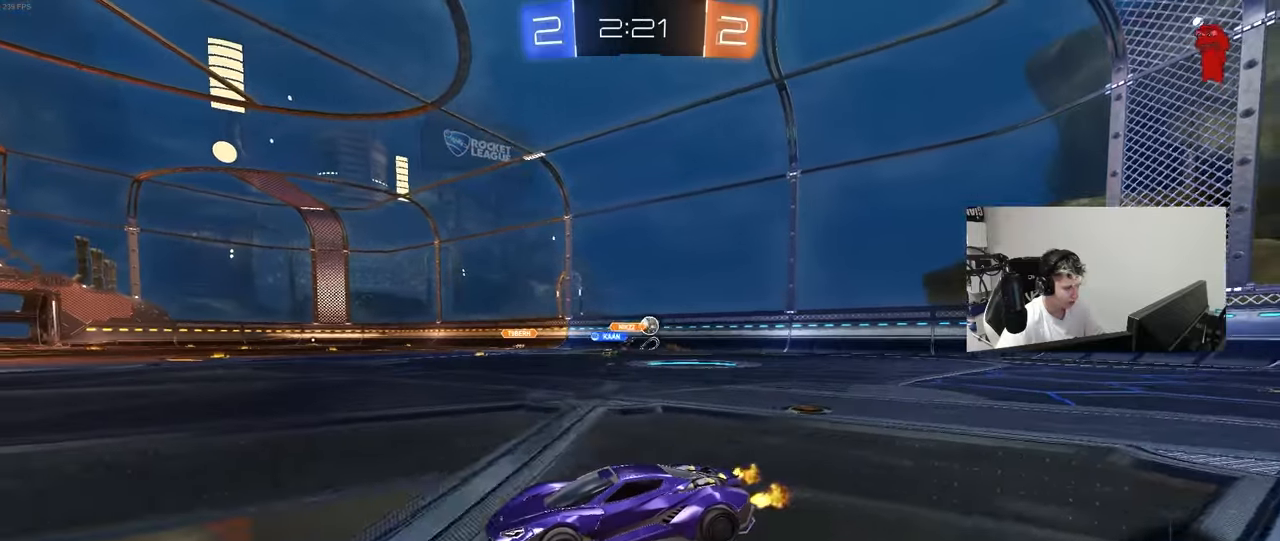
{"keys": ["w"], "mouse": [], "mouse_move": "still", "events": [[117, "d", "down"], [167, "shift", "down"], [300, "shift", "up"], [400, "d", "up"]]}
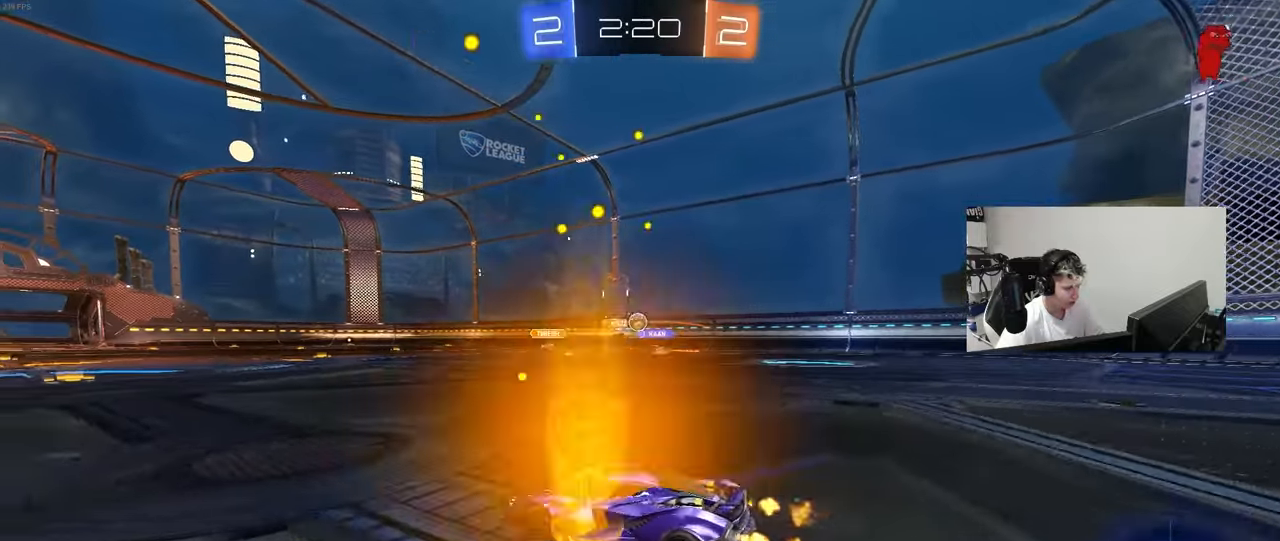
{"keys": ["w"], "mouse": [], "mouse_move": "still", "events": []}
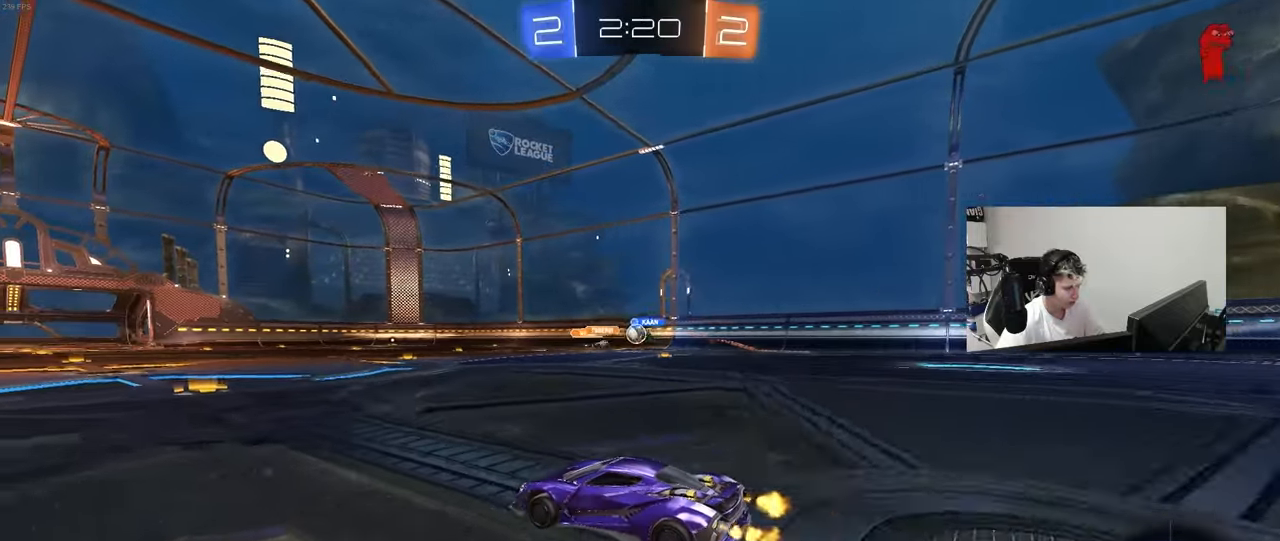
{"keys": ["d", "w"], "mouse": [], "mouse_move": "still", "events": [[433, "d", "down"]]}
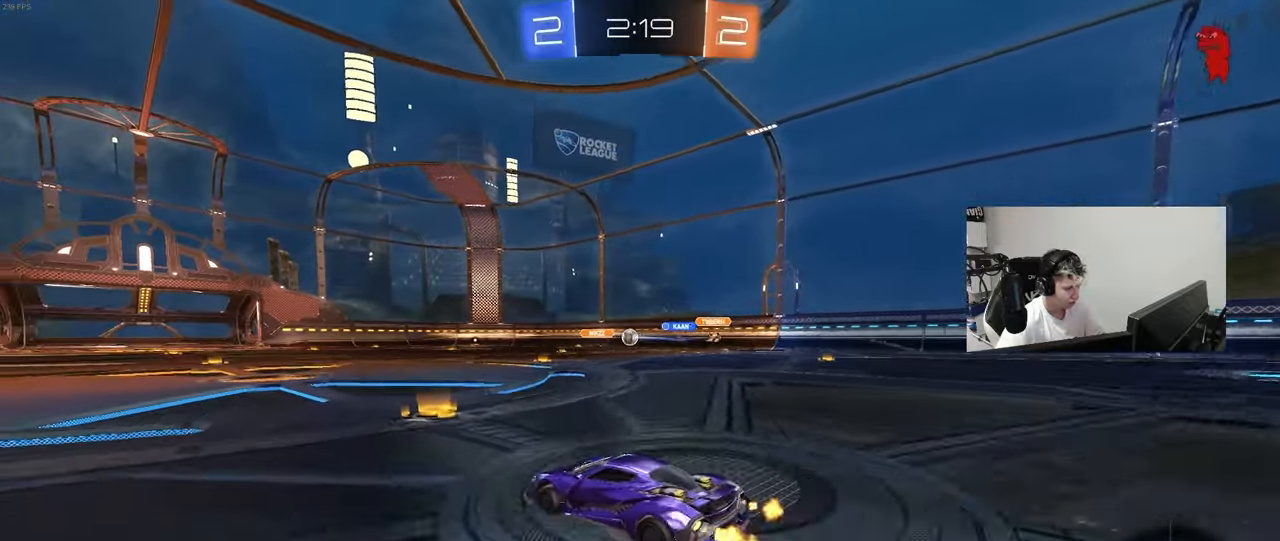
{"keys": ["d", "s", "shift"], "mouse": ["right"], "mouse_move": "still", "events": [[267, "a", "down"], [267, "d", "up"], [300, "mouse_right", "down"], [350, "a", "up"], [350, "d", "down"], [400, "mouse_right", "up"], [400, "shift", "down"], [450, "mouse_right", "down"], [500, "s", "down"], [500, "w", "up"]]}
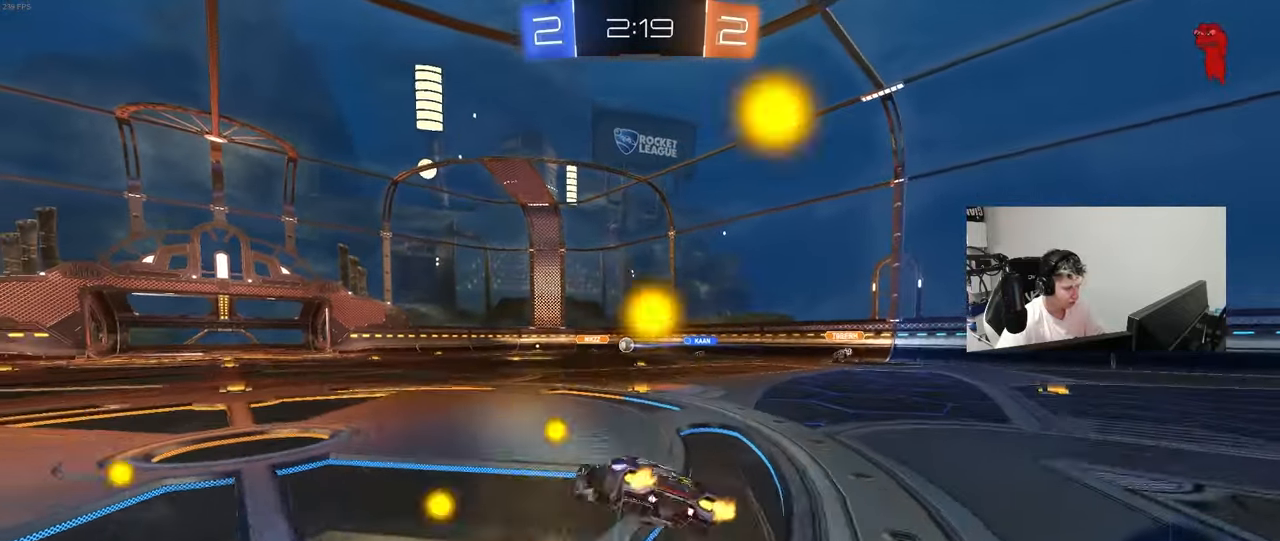
{"keys": ["d", "shift"], "mouse": [], "mouse_move": "still", "events": [[133, "mouse_right", "up"], [367, "s", "up"]]}